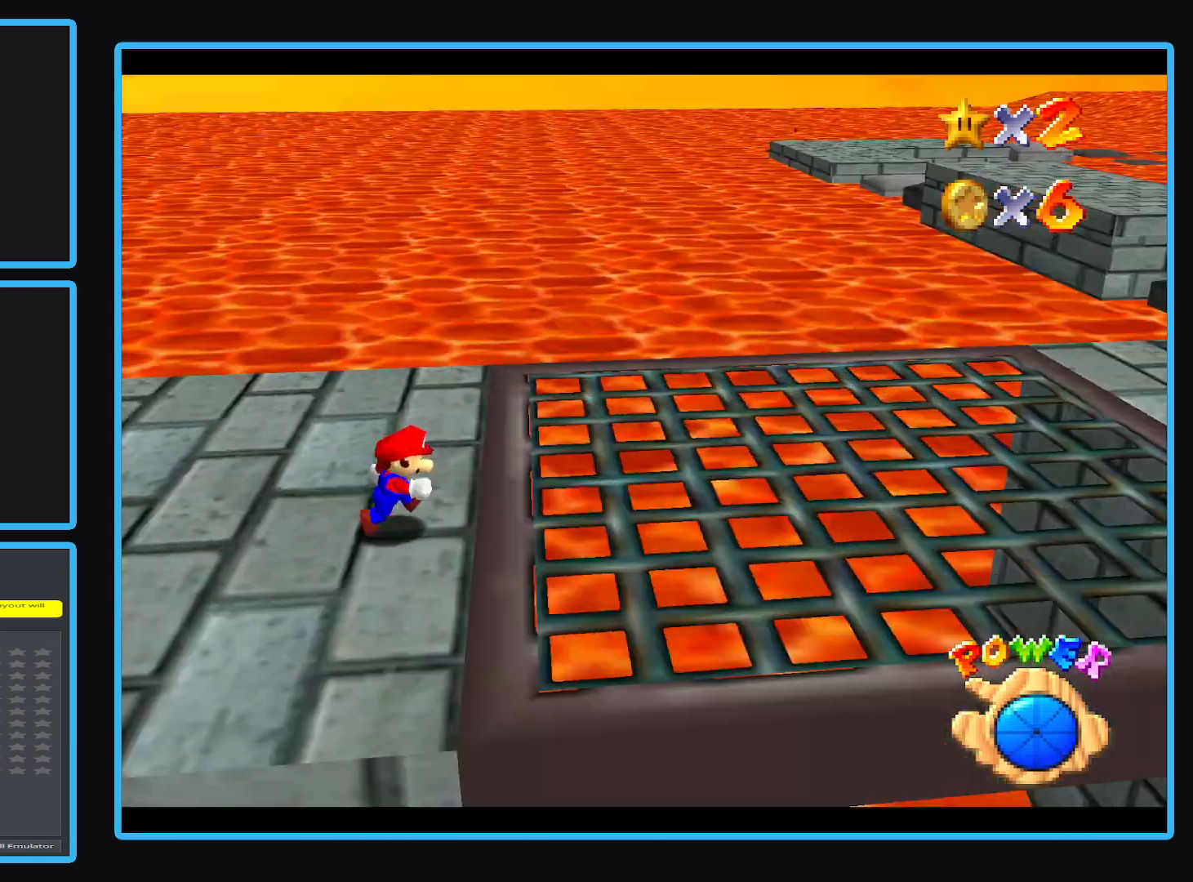
Gameplay with a controller (Xbox layout); each line is a JSON object with the inputs held at the frame after it. "events" lists button and stick changes between this image and that frame as [ms after this image, input, new state], when the widget could be followed in between. Not read: L3 R3 right_stick.
{"buttons": [], "left_stick": "right", "events": [[67, "B", "up"]]}
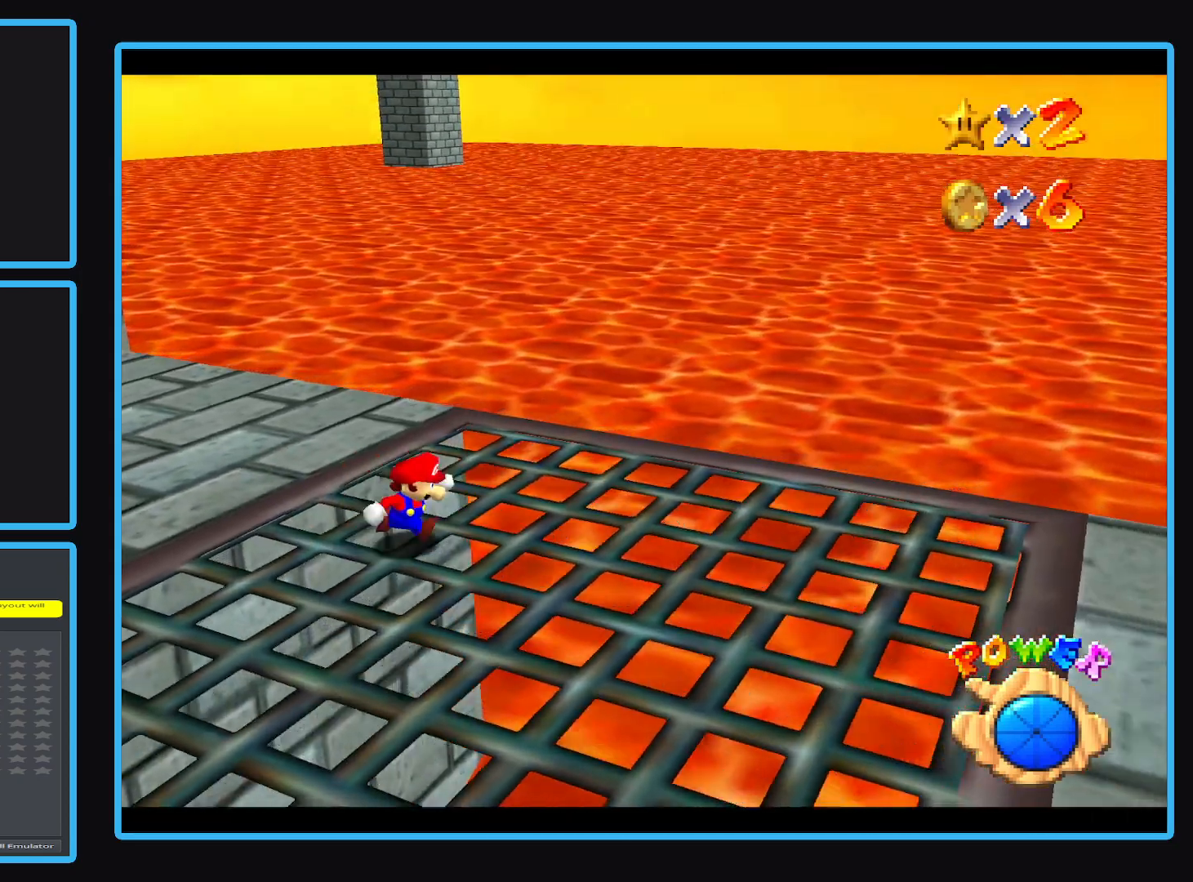
{"buttons": [], "left_stick": "up-right", "events": [[33, "Y", "down"], [200, "Y", "up"], [350, "Y", "down"], [467, "Y", "up"], [467, "left_stick", "up-right"]]}
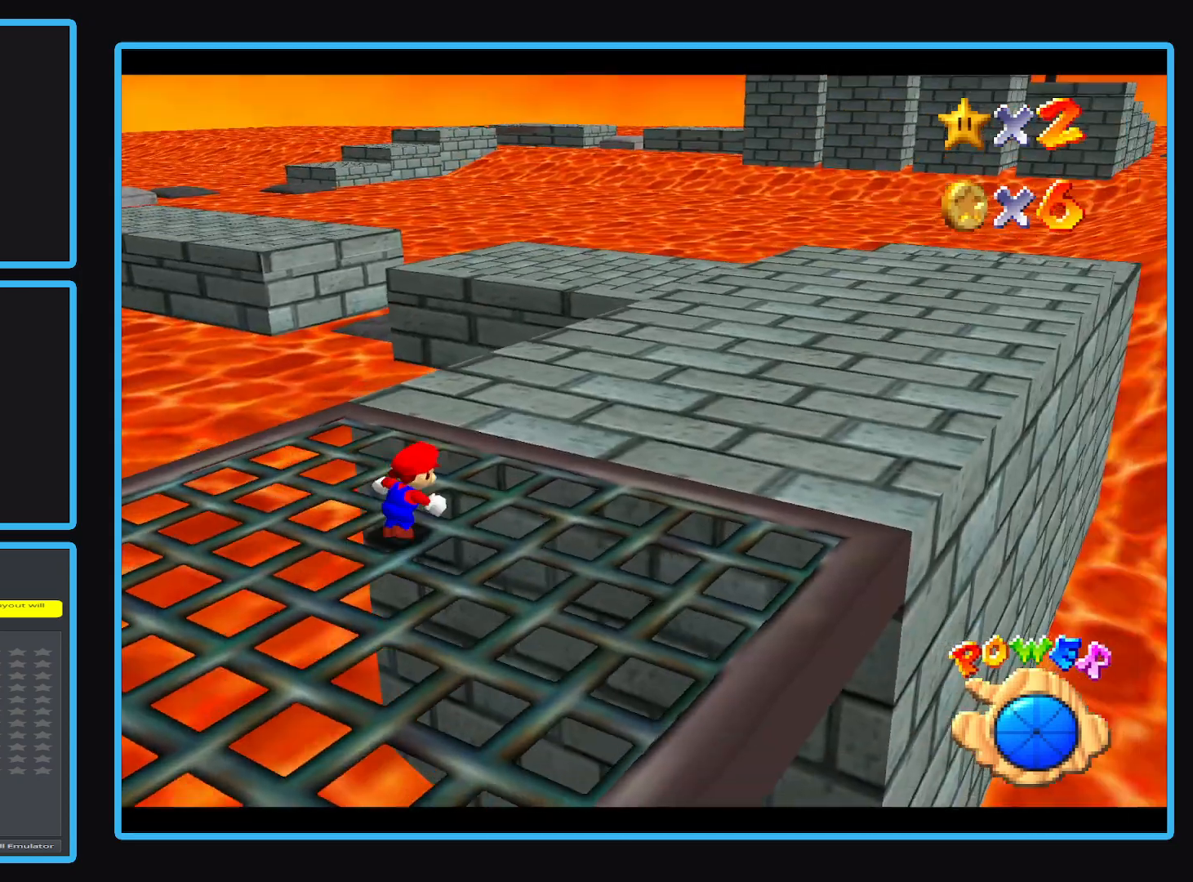
{"buttons": [], "left_stick": "up-right", "events": []}
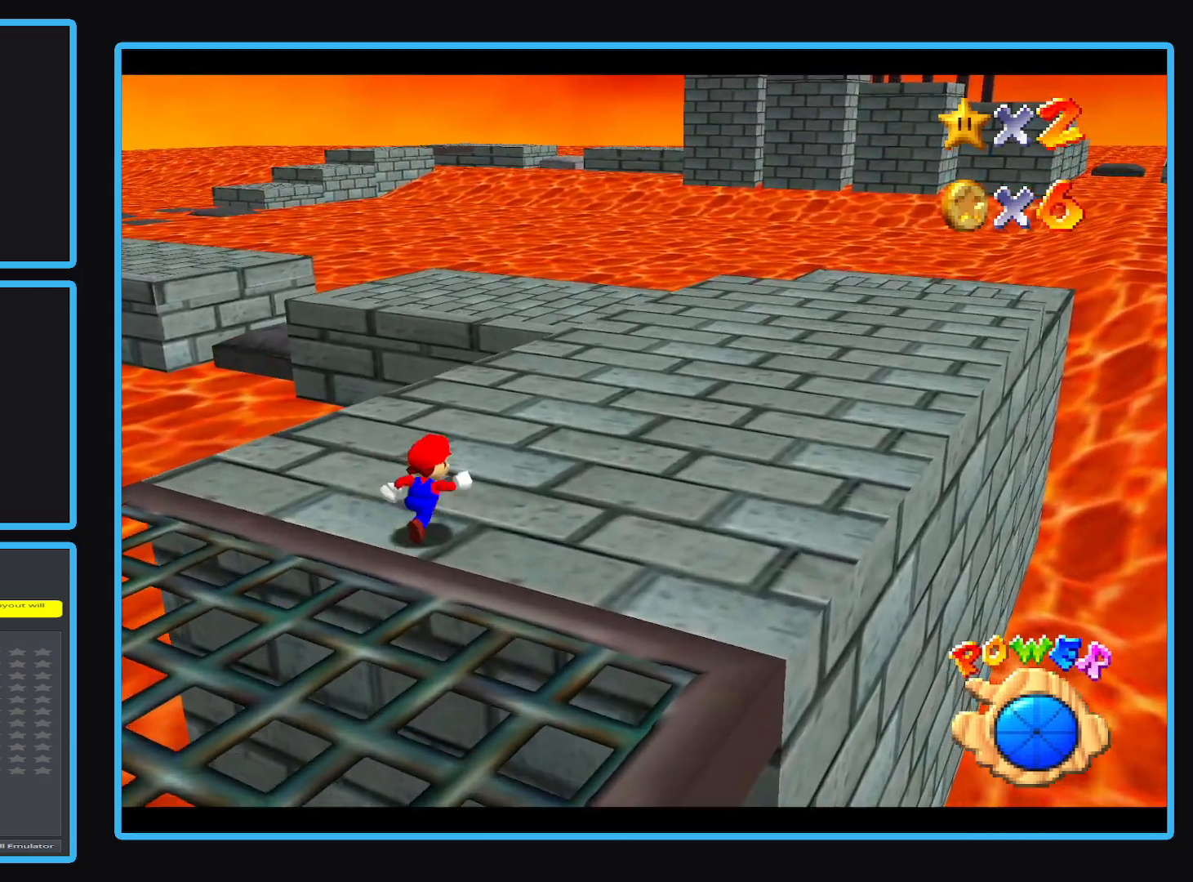
{"buttons": [], "left_stick": "up-right", "events": [[267, "Y", "down"], [400, "Y", "up"]]}
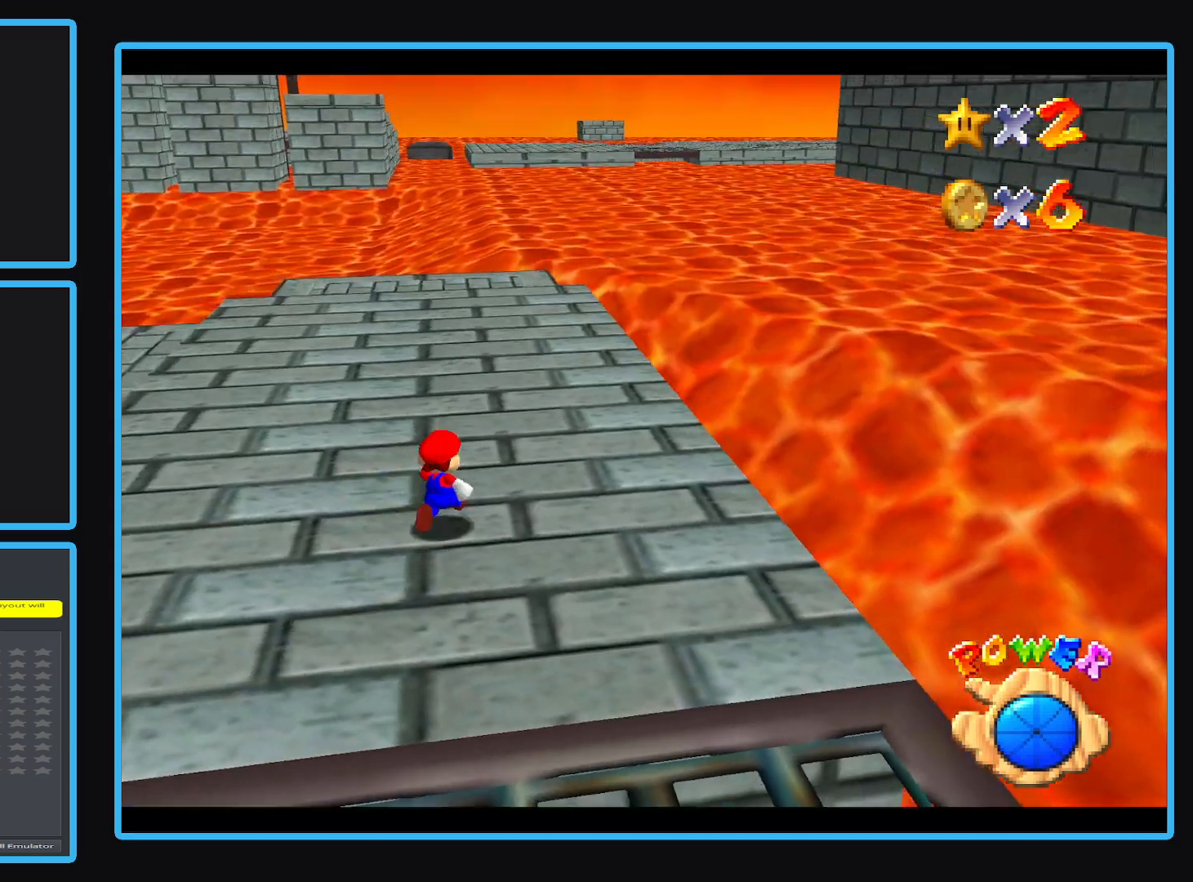
{"buttons": [], "left_stick": "up-right", "events": [[50, "left_stick", "up"], [283, "B", "down"], [383, "left_stick", "up-right"], [400, "B", "up"]]}
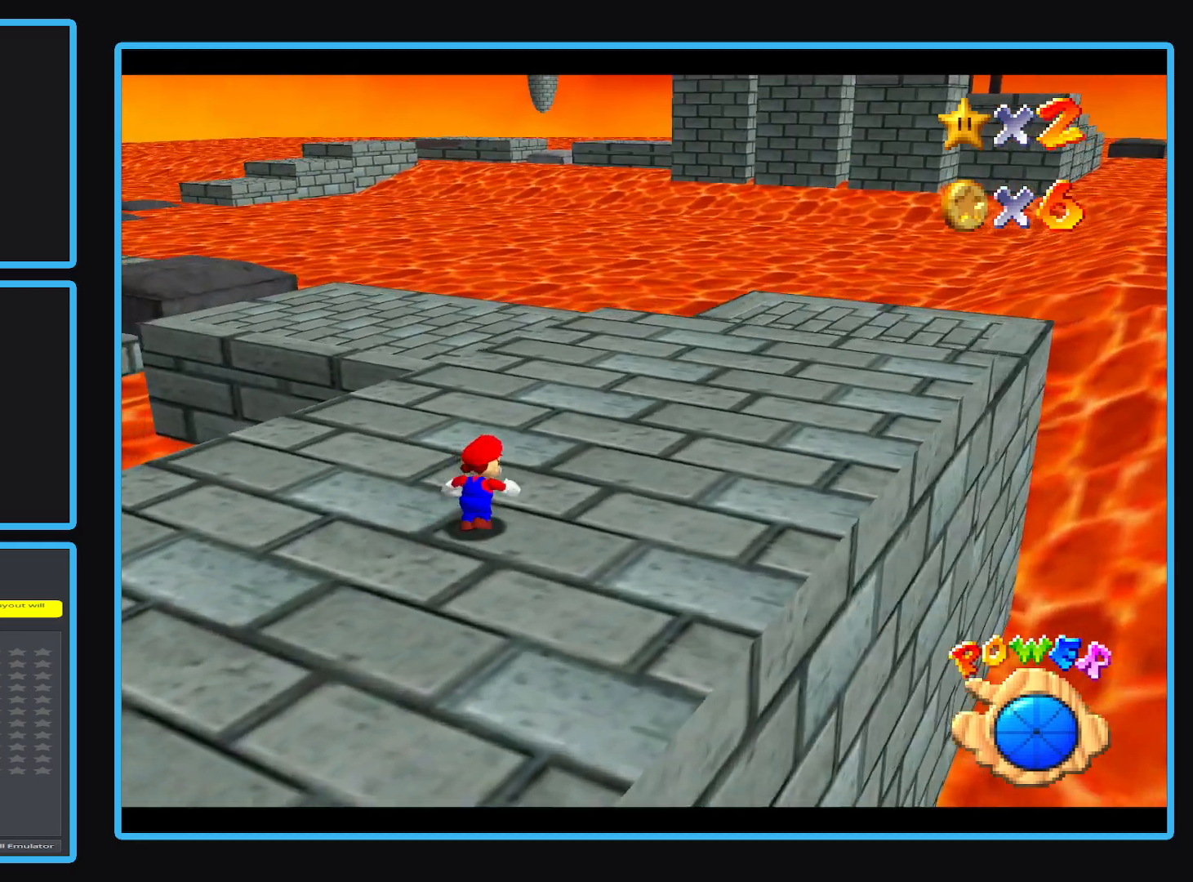
{"buttons": [], "left_stick": "up-right", "events": []}
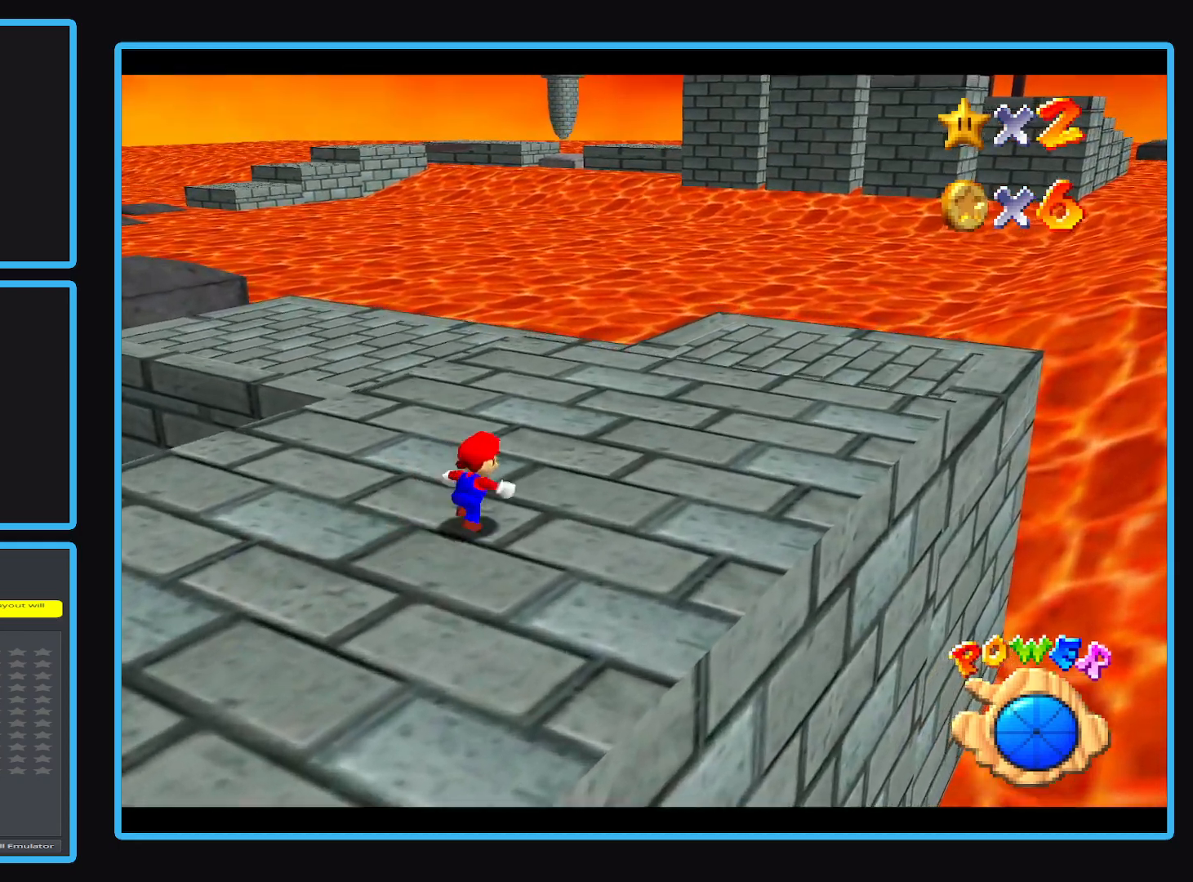
{"buttons": [], "left_stick": "up-right", "events": [[133, "B", "down"], [267, "B", "up"]]}
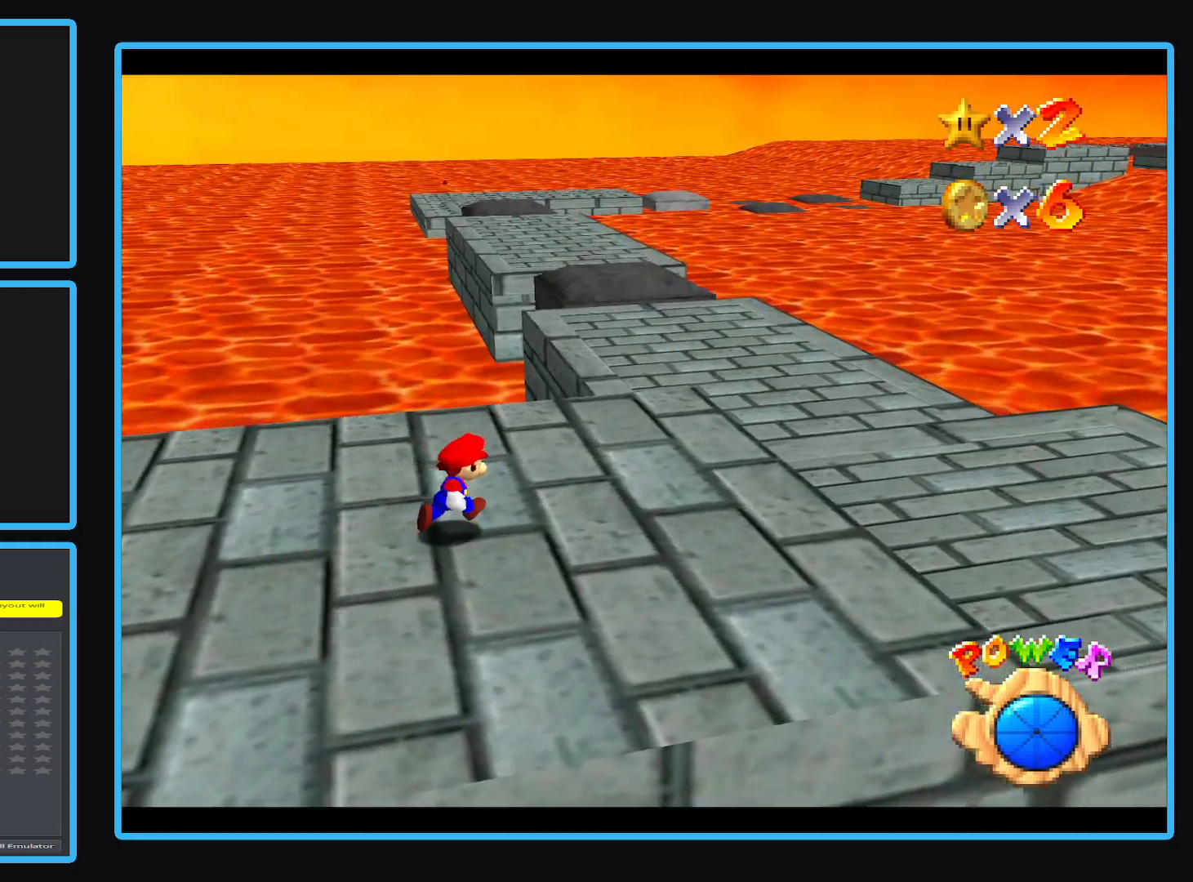
{"buttons": [], "left_stick": "right", "events": [[100, "left_stick", "right"]]}
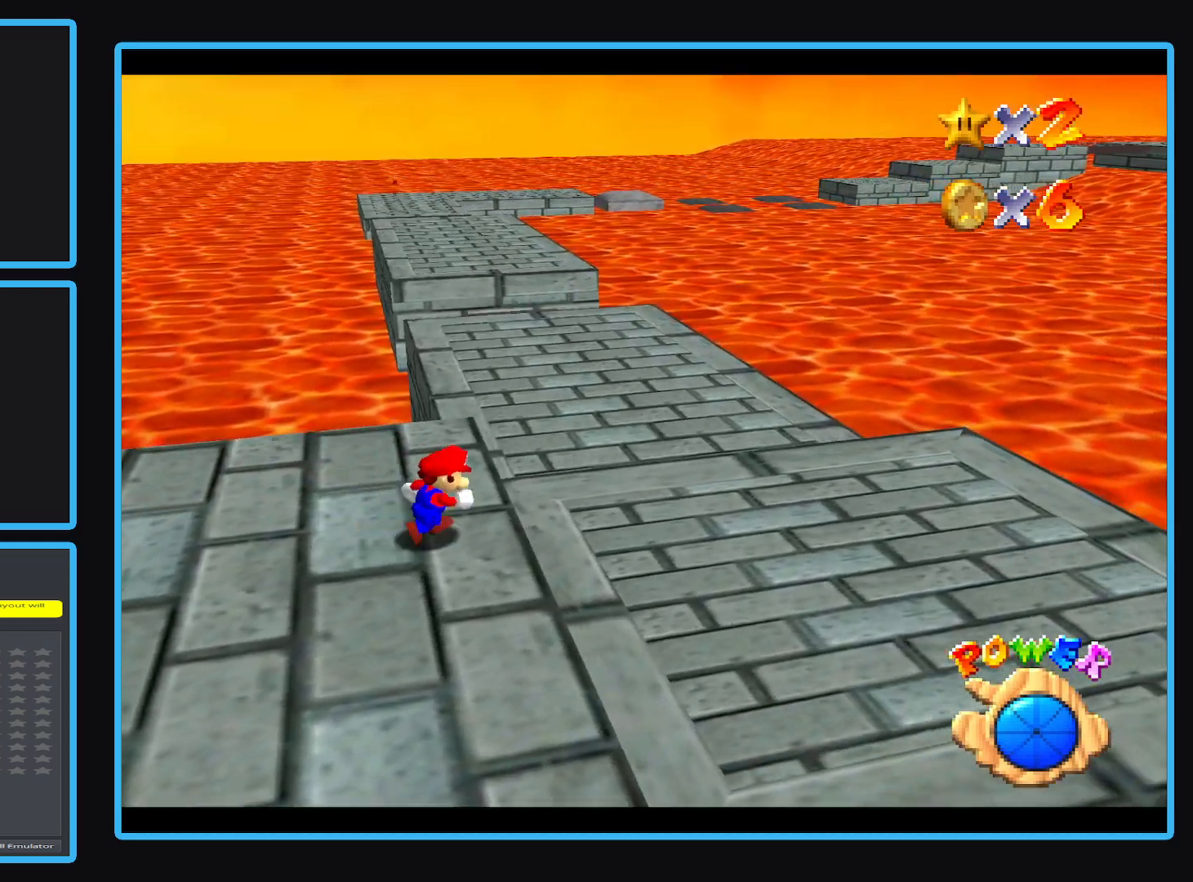
{"buttons": ["B"], "left_stick": "up-right", "events": [[317, "left_stick", "up-right"], [417, "B", "down"]]}
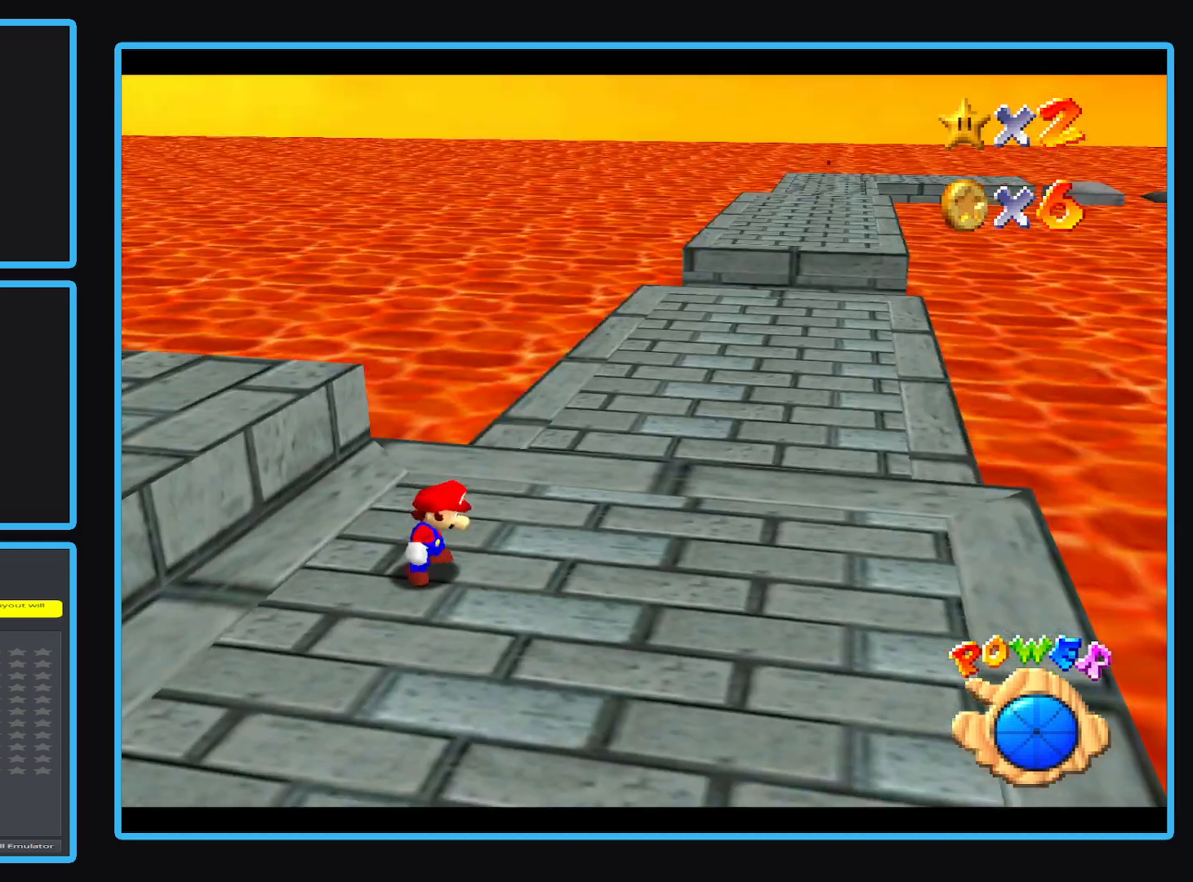
{"buttons": ["B"], "left_stick": "up-right", "events": [[17, "B", "up"], [433, "B", "down"]]}
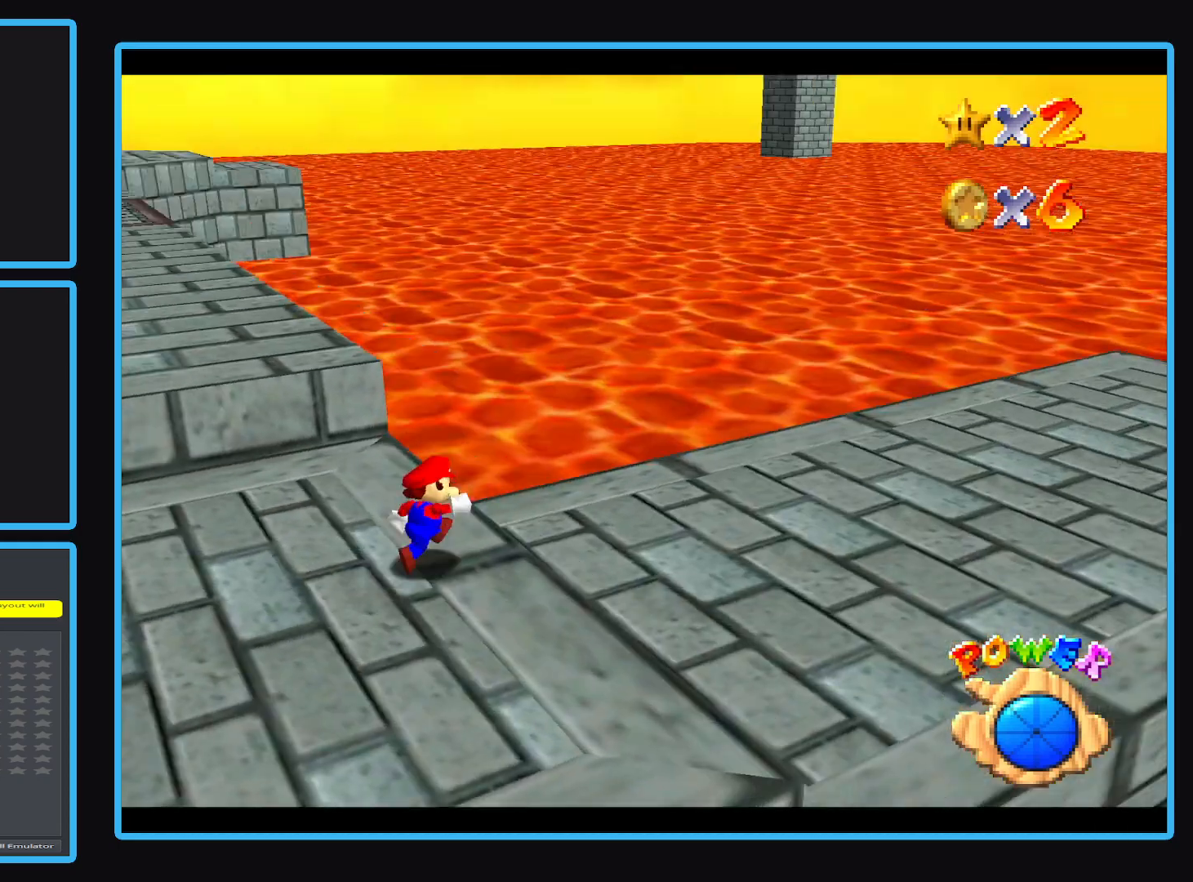
{"buttons": ["Y"], "left_stick": "right", "events": [[33, "B", "up"], [250, "left_stick", "right"], [483, "Y", "down"]]}
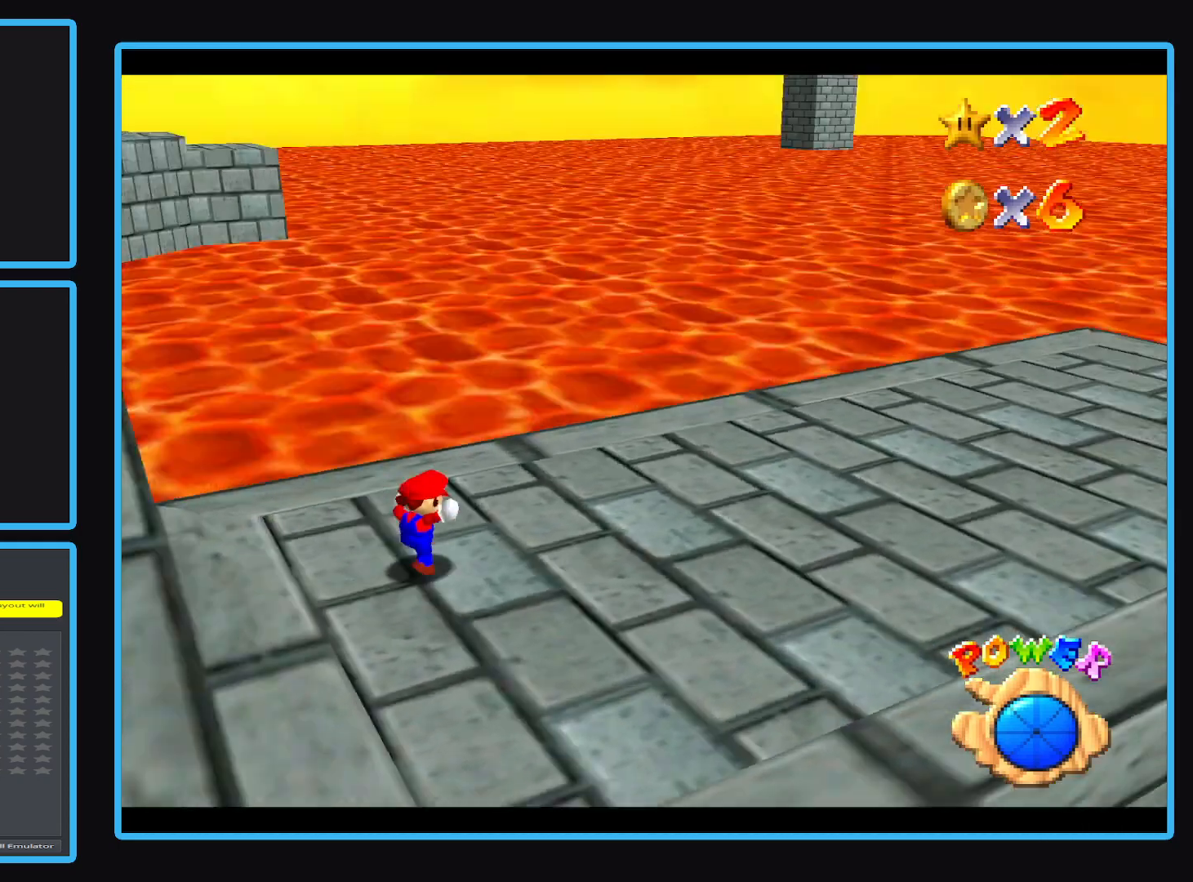
{"buttons": [], "left_stick": "up-right", "events": [[117, "Y", "up"], [183, "left_stick", "up-right"]]}
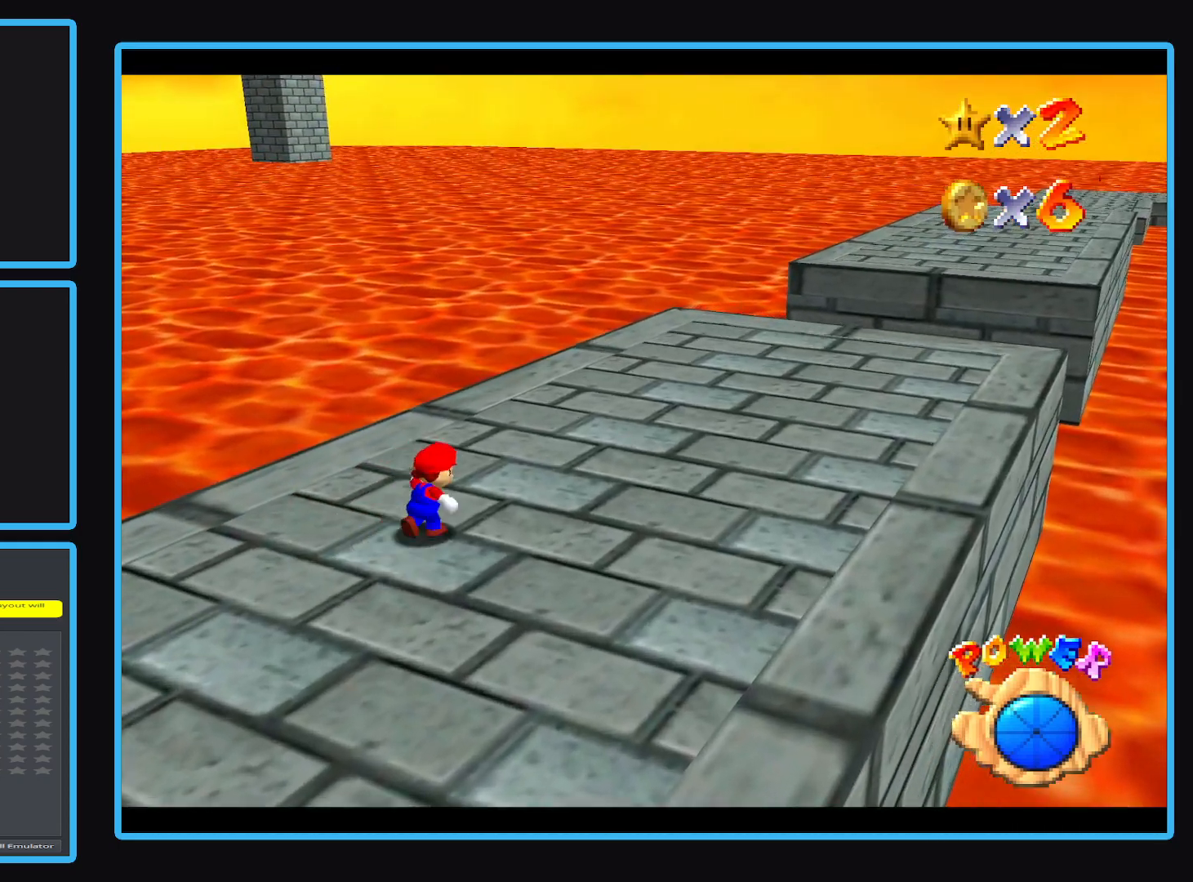
{"buttons": [], "left_stick": "up-right", "events": []}
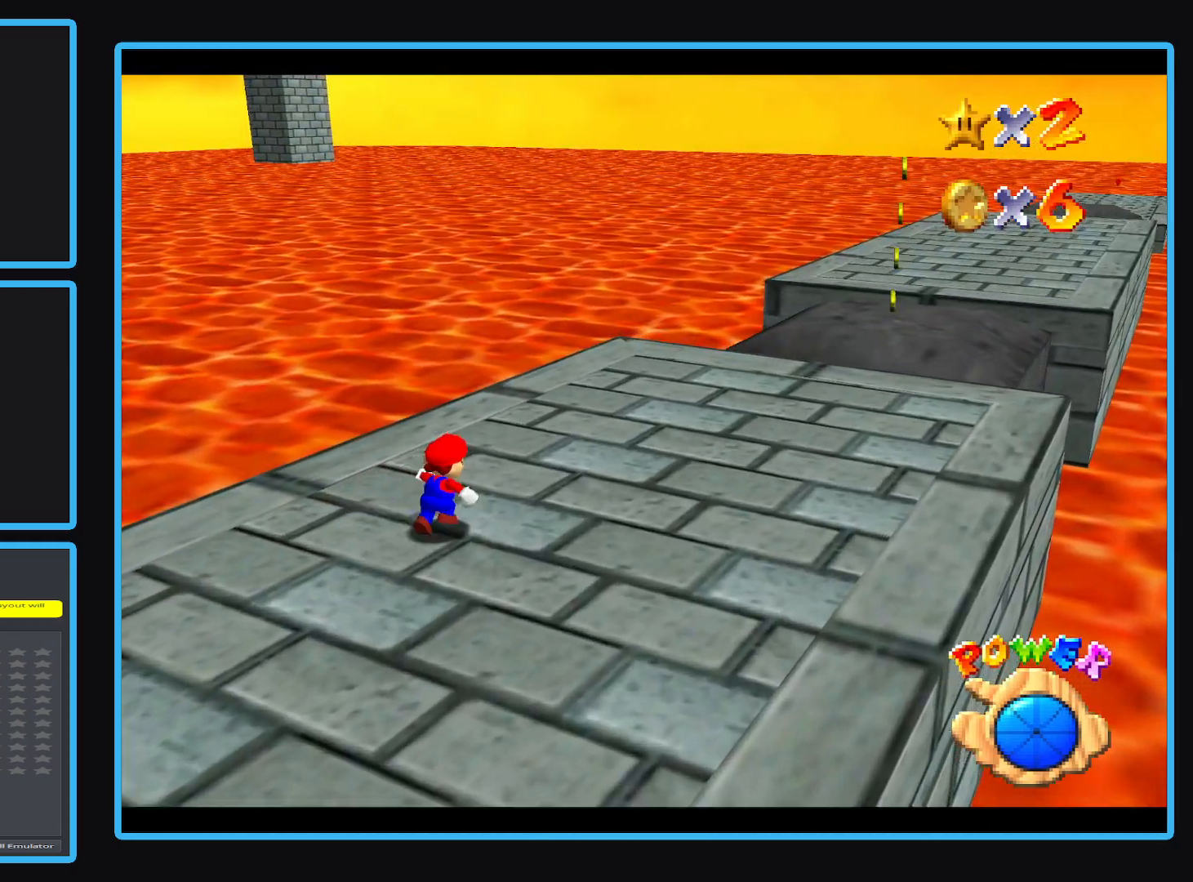
{"buttons": [], "left_stick": "up-right", "events": []}
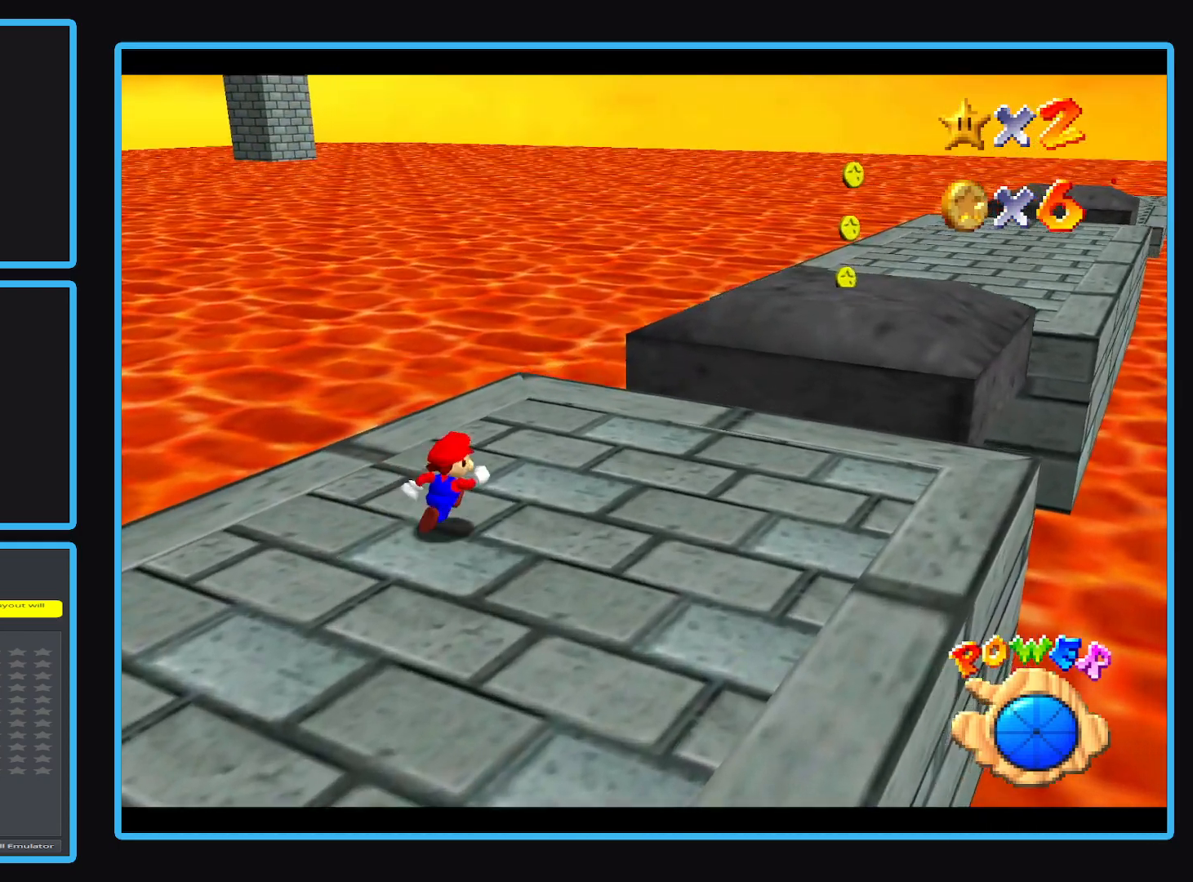
{"buttons": [], "left_stick": "up-right", "events": []}
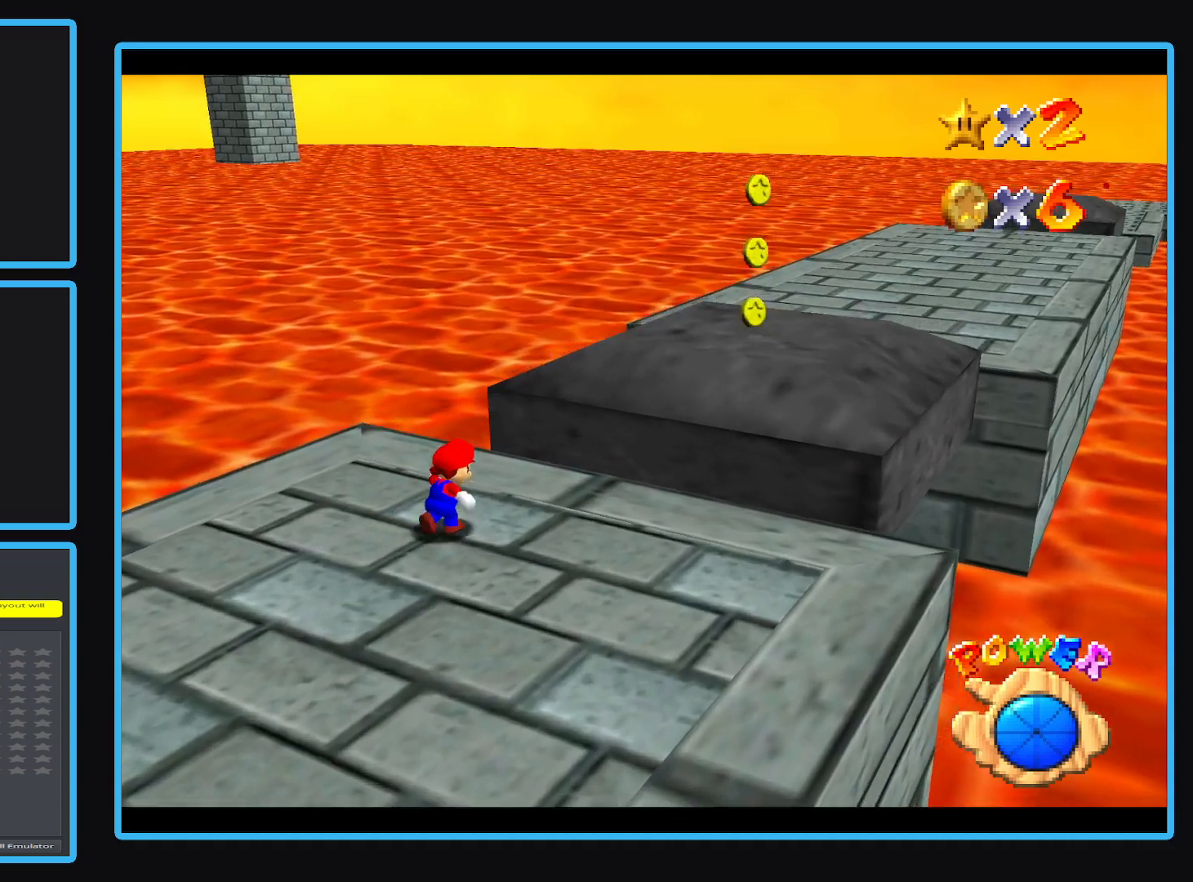
{"buttons": ["B"], "left_stick": "up-right", "events": [[133, "A", "down"], [233, "A", "up"], [417, "B", "down"]]}
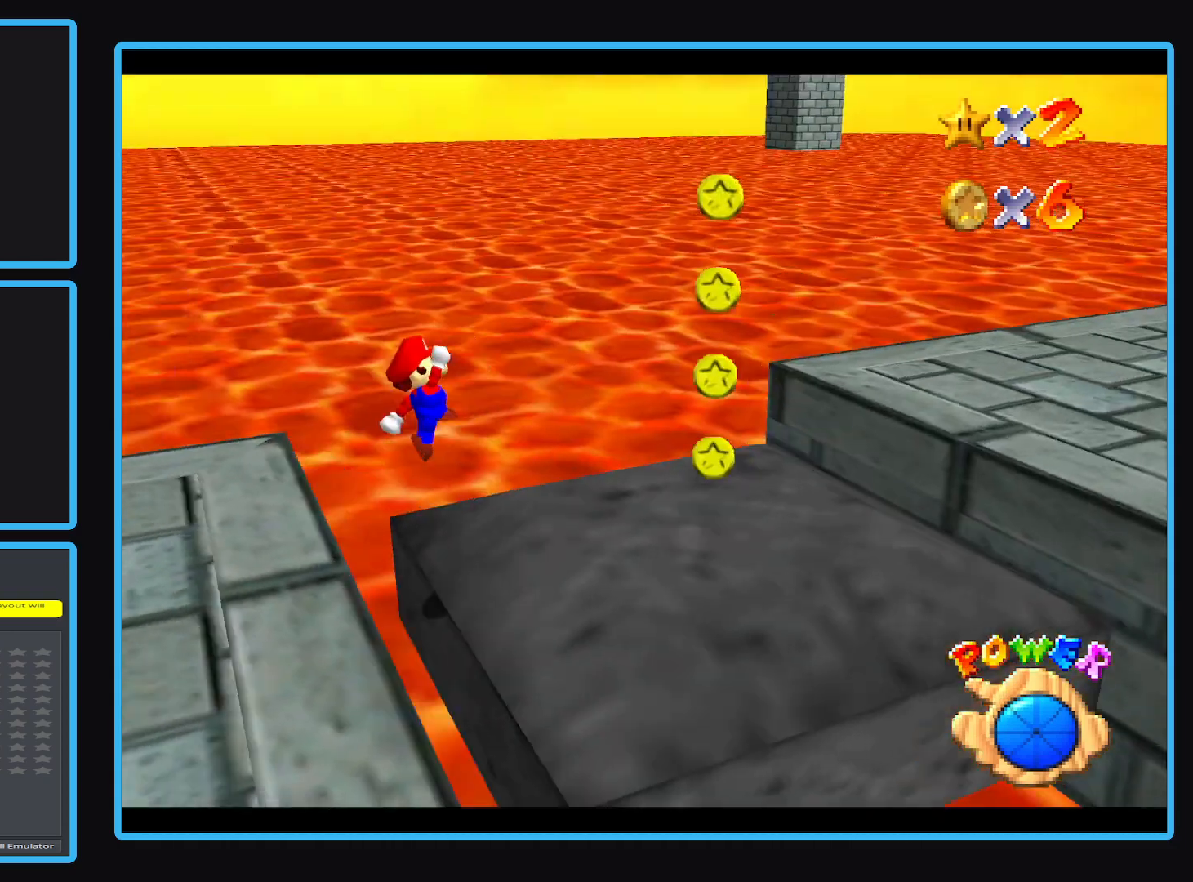
{"buttons": ["A"], "left_stick": "right", "events": [[83, "B", "up"], [250, "left_stick", "right"], [500, "A", "down"]]}
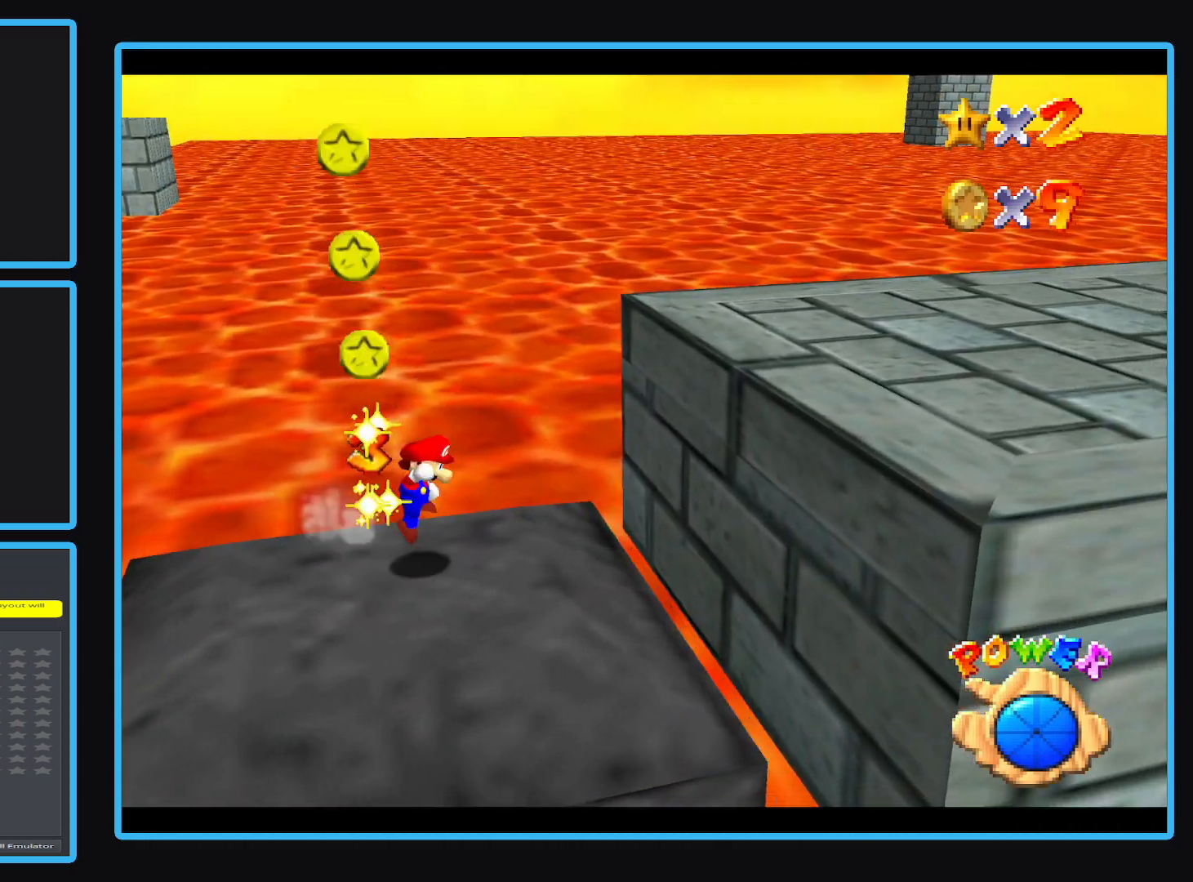
{"buttons": [], "left_stick": "right", "events": [[483, "A", "up"]]}
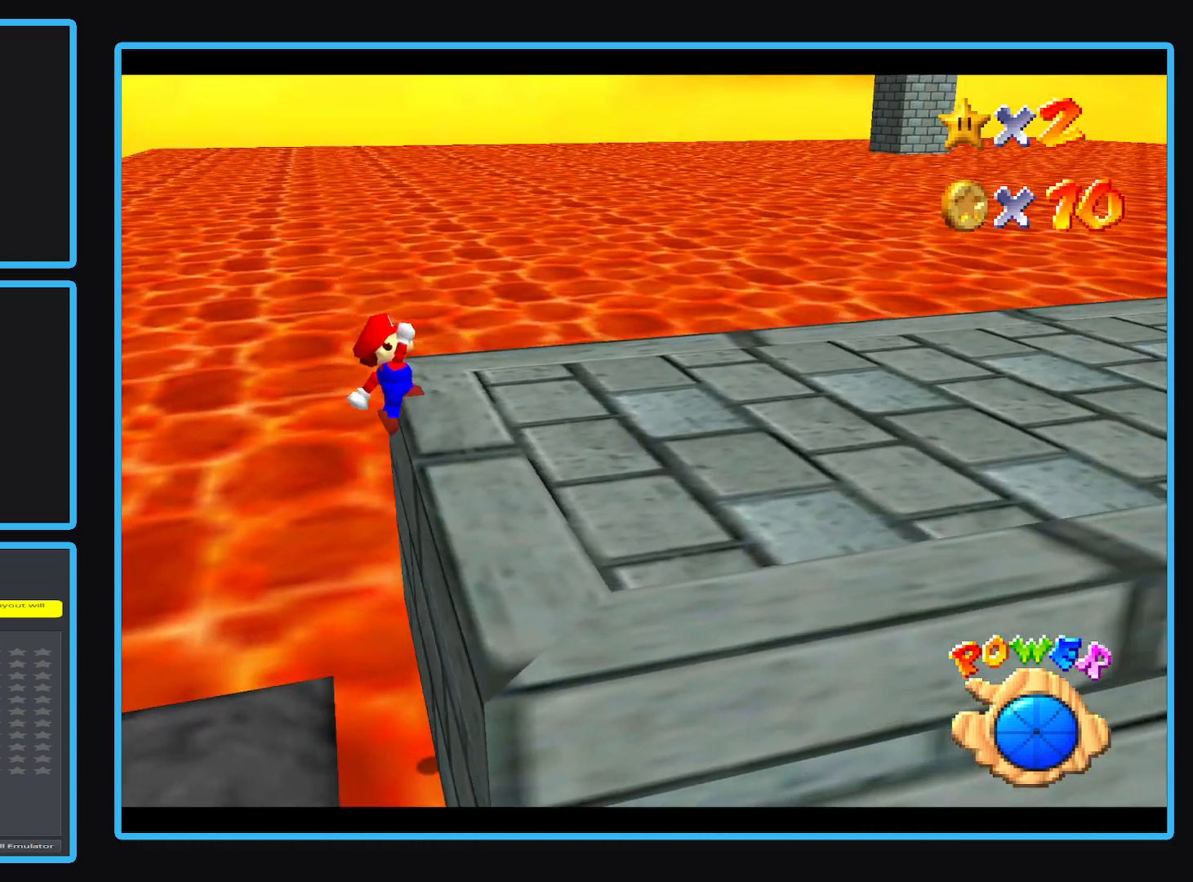
{"buttons": ["Y"], "left_stick": "up-right", "events": [[133, "Y", "down"], [250, "Y", "up"], [267, "left_stick", "up-right"], [450, "Y", "down"]]}
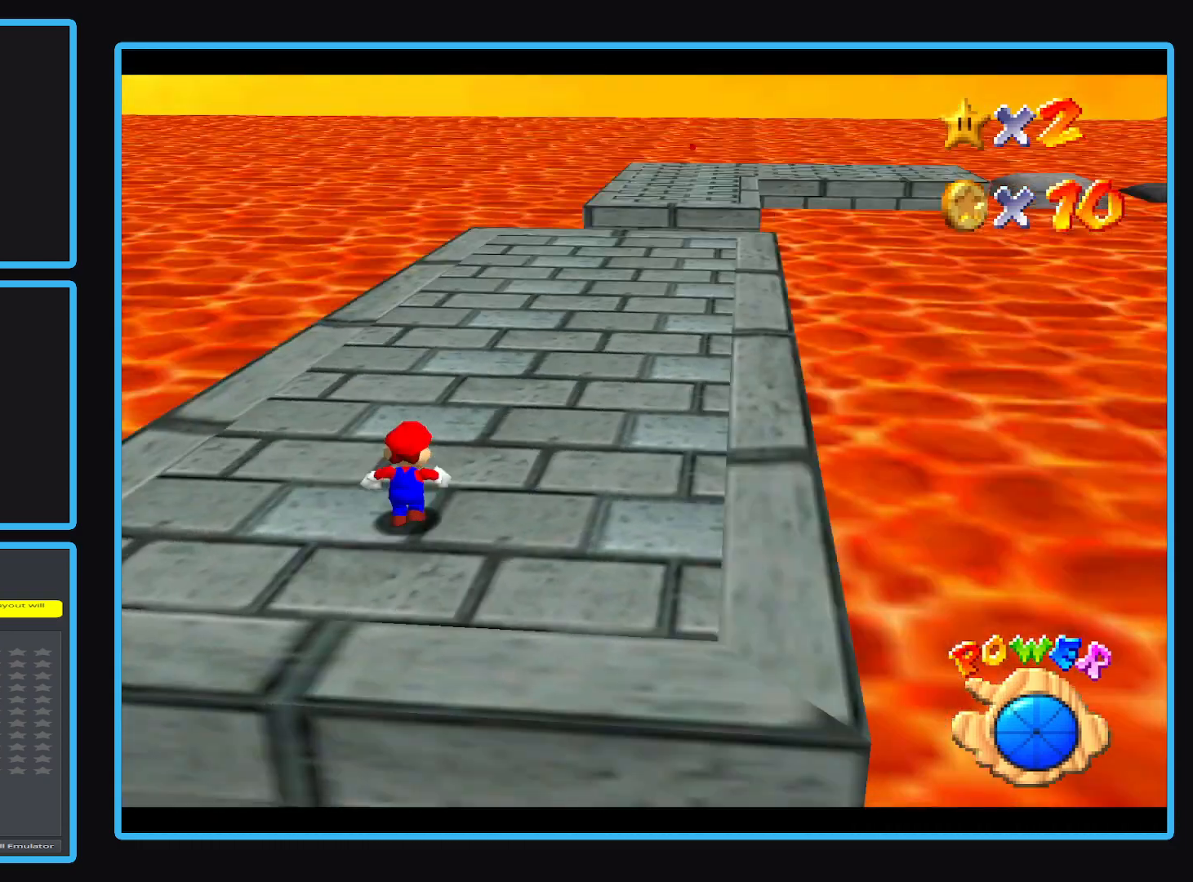
{"buttons": [], "left_stick": "up", "events": [[33, "Y", "up"], [167, "left_stick", "up"]]}
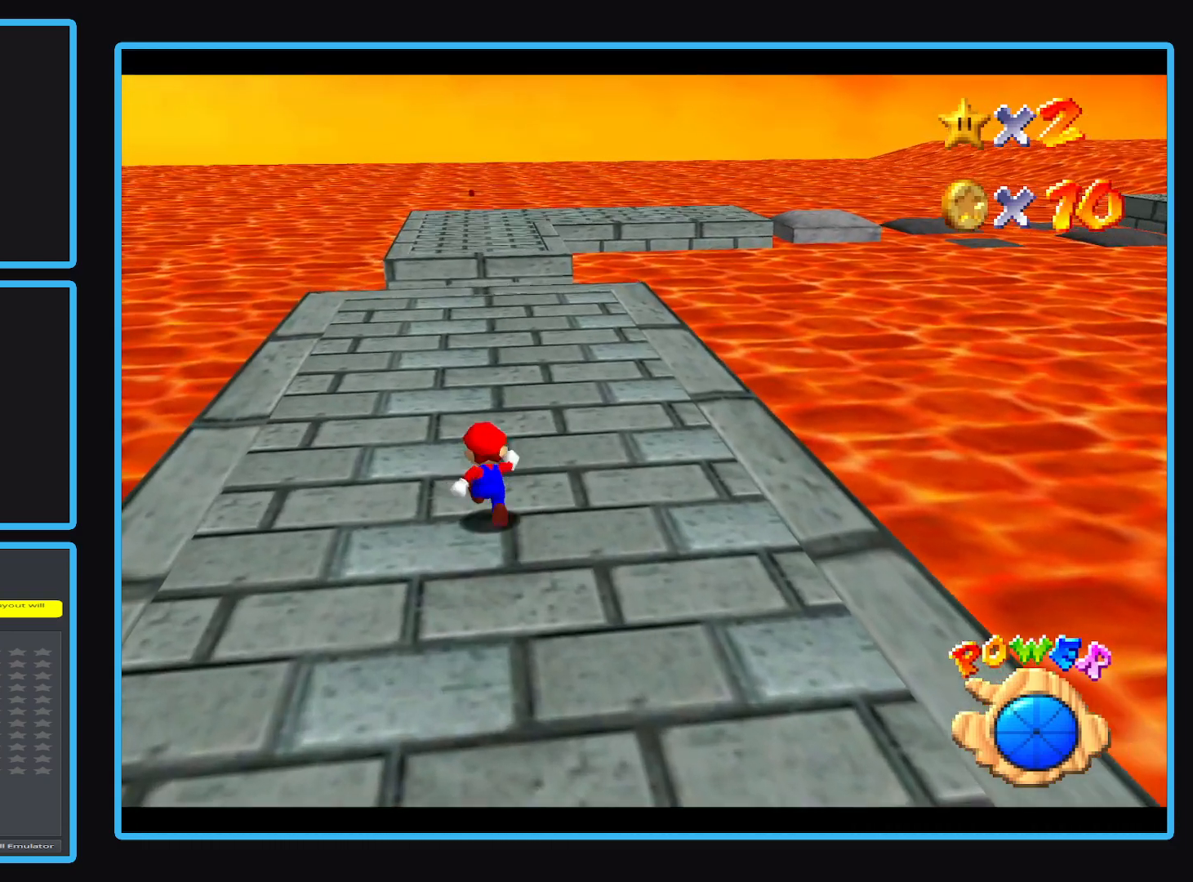
{"buttons": [], "left_stick": "up-left", "events": [[250, "Y", "down"], [317, "left_stick", "up-left"], [350, "Y", "up"]]}
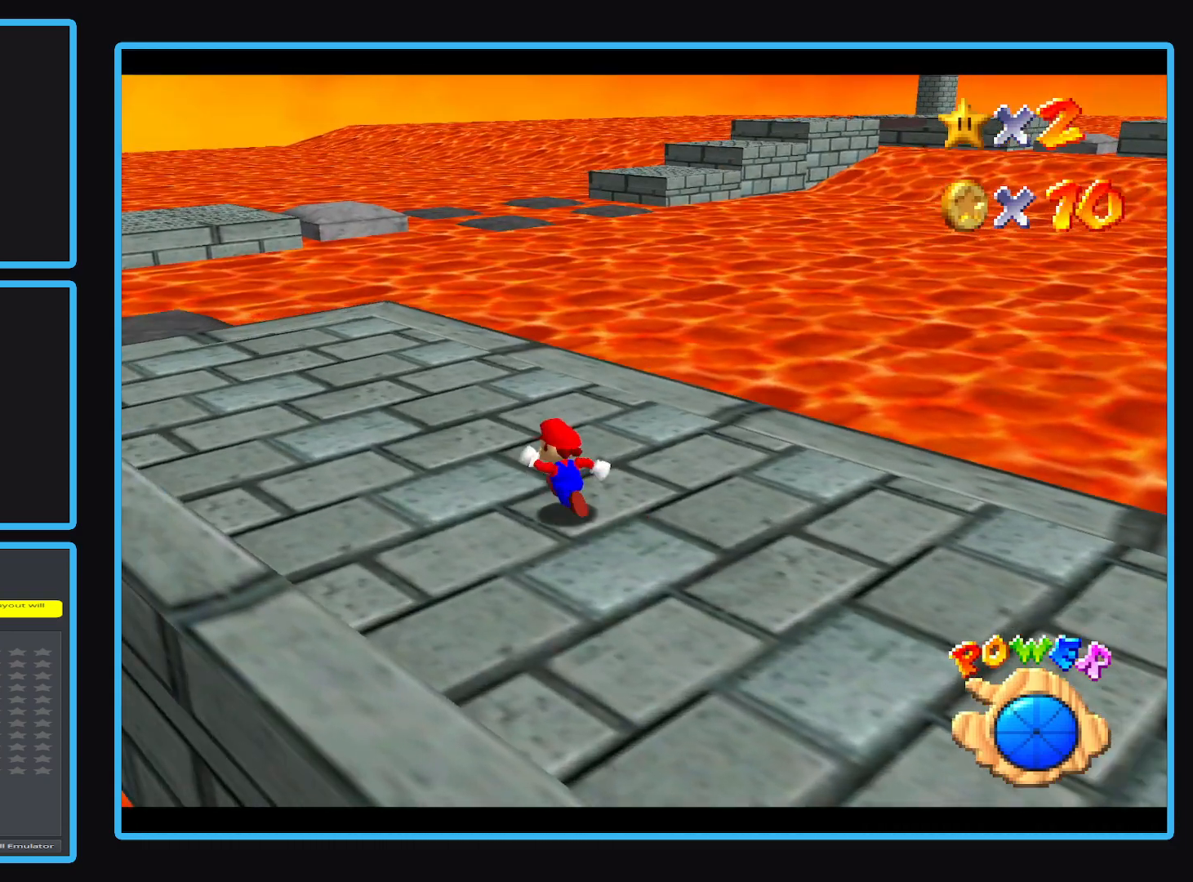
{"buttons": [], "left_stick": "up-left", "events": []}
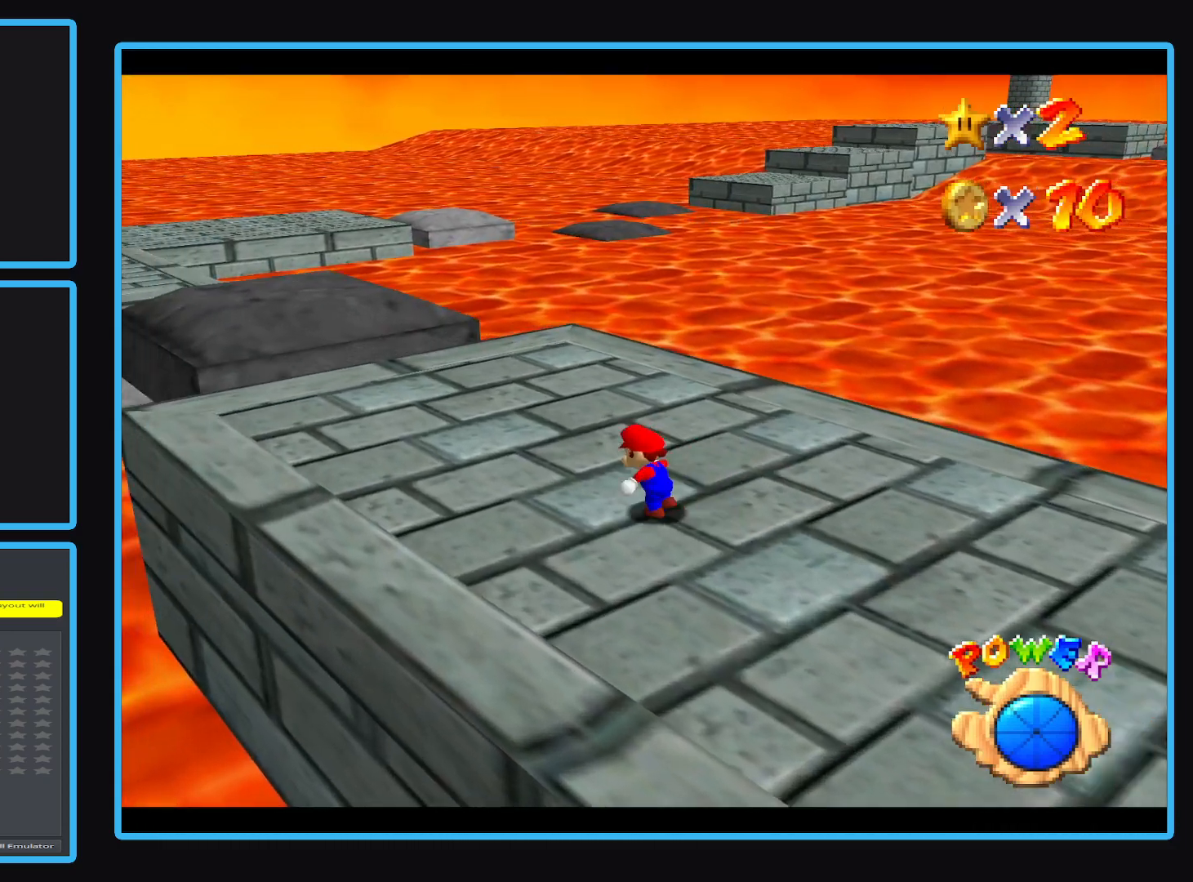
{"buttons": [], "left_stick": "up-left", "events": []}
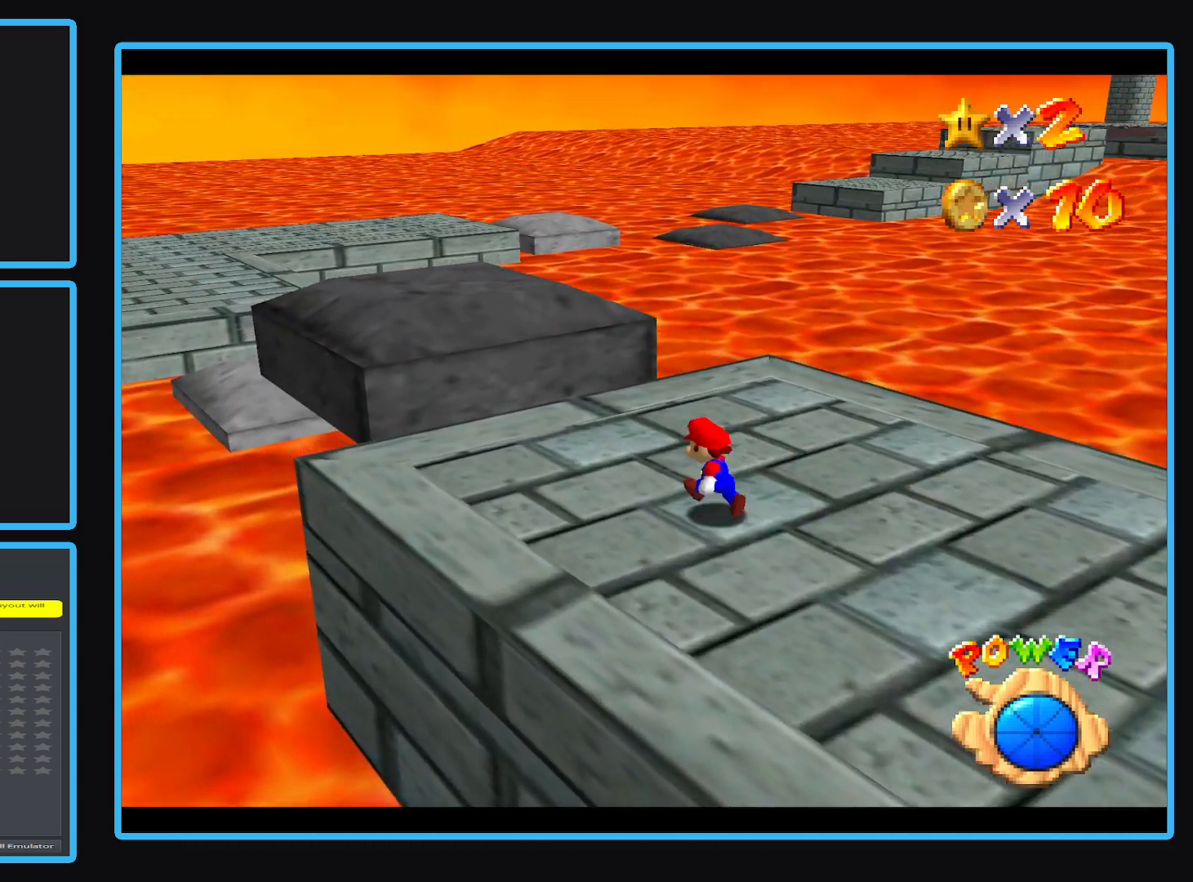
{"buttons": ["A"], "left_stick": "up-left", "events": [[450, "A", "down"]]}
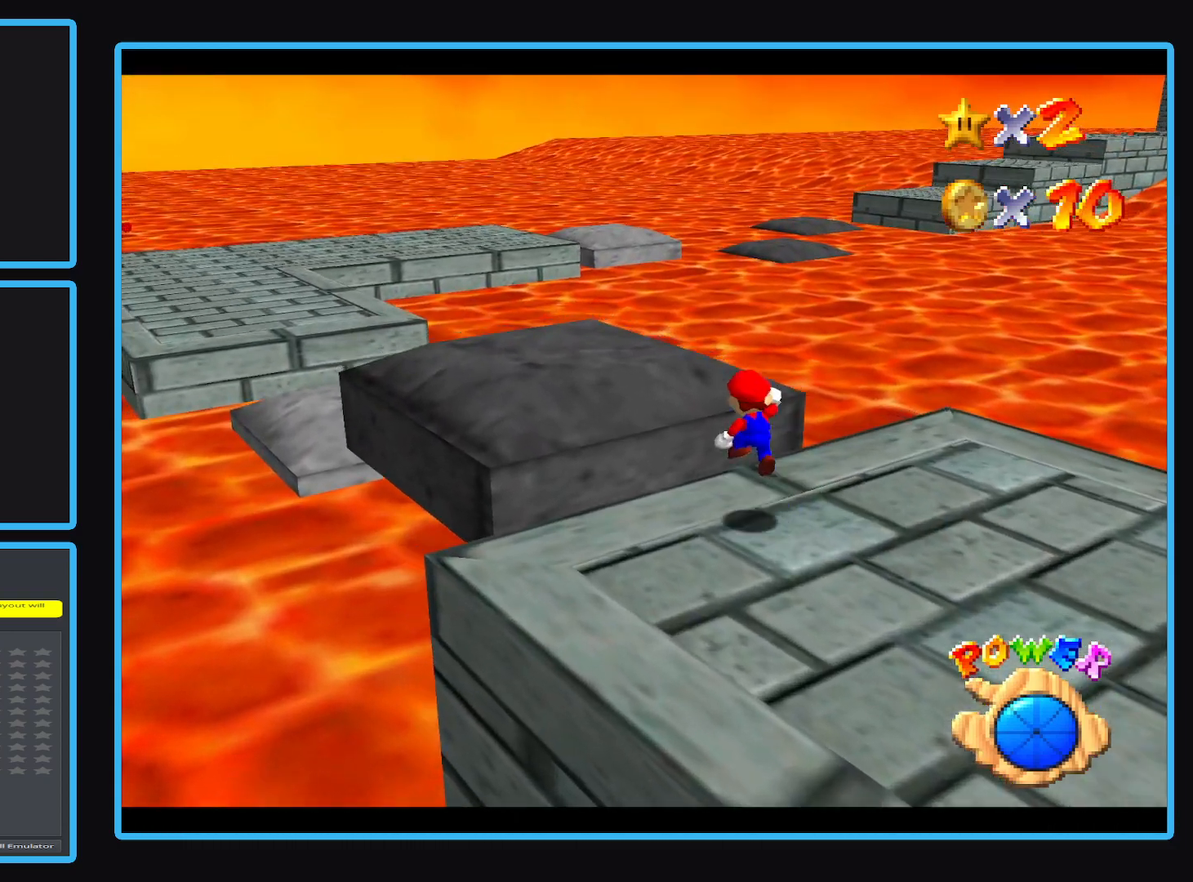
{"buttons": [], "left_stick": "up-left", "events": [[233, "A", "up"]]}
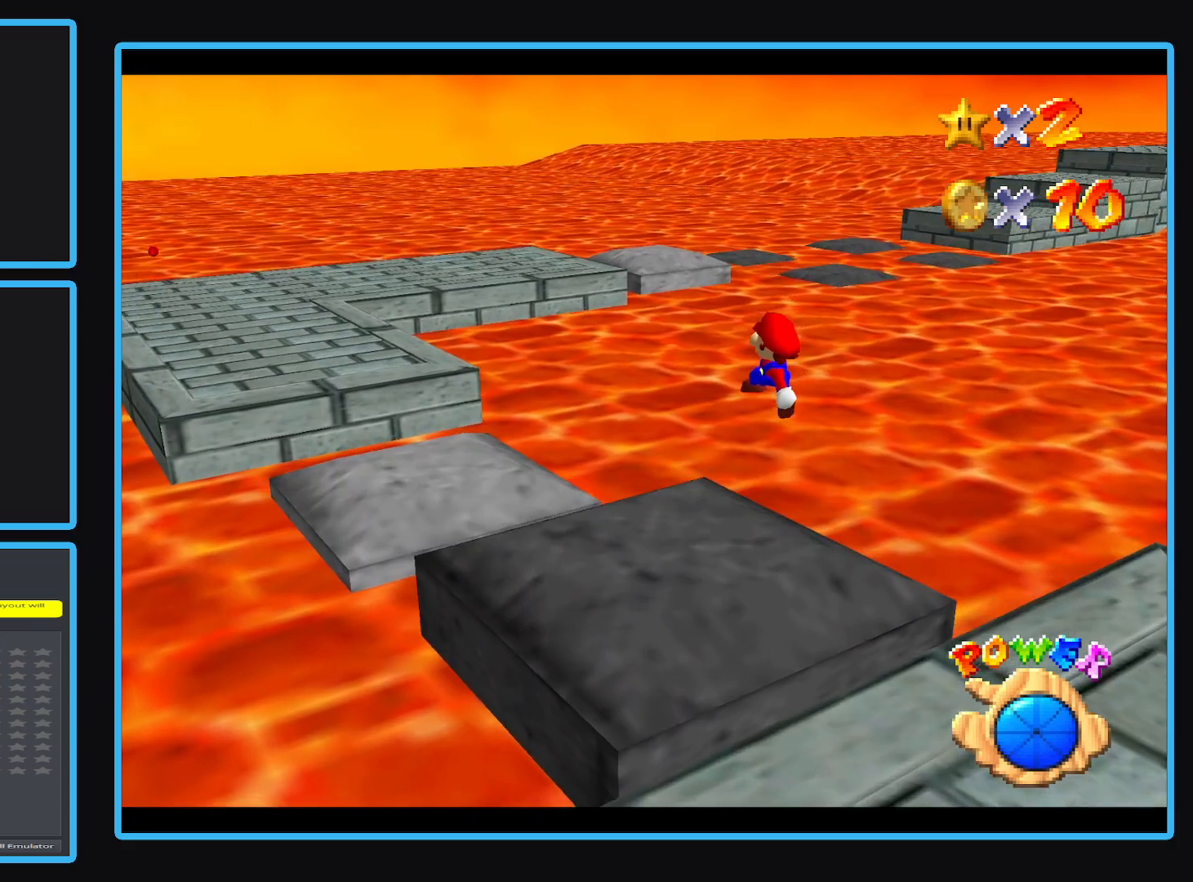
{"buttons": [], "left_stick": "up-left", "events": []}
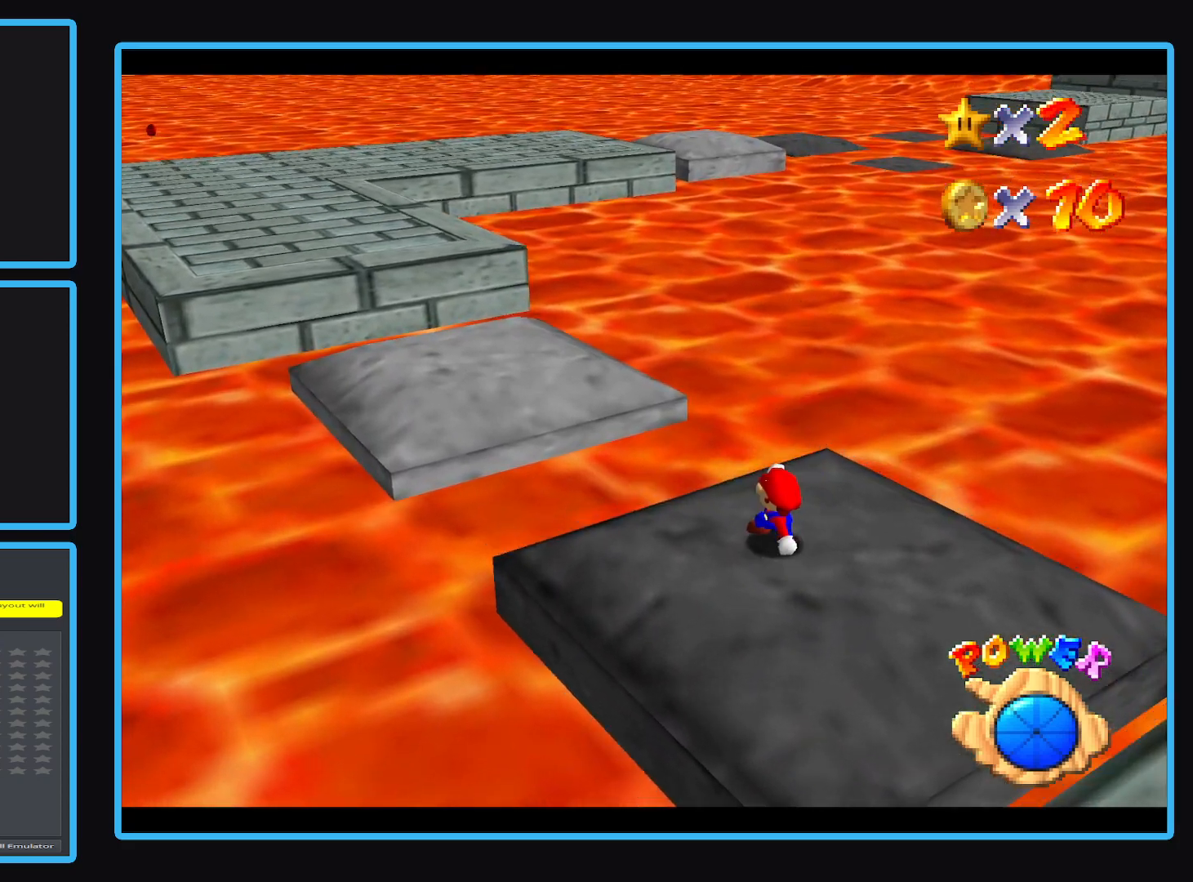
{"buttons": ["A"], "left_stick": "up-left", "events": [[33, "A", "down"]]}
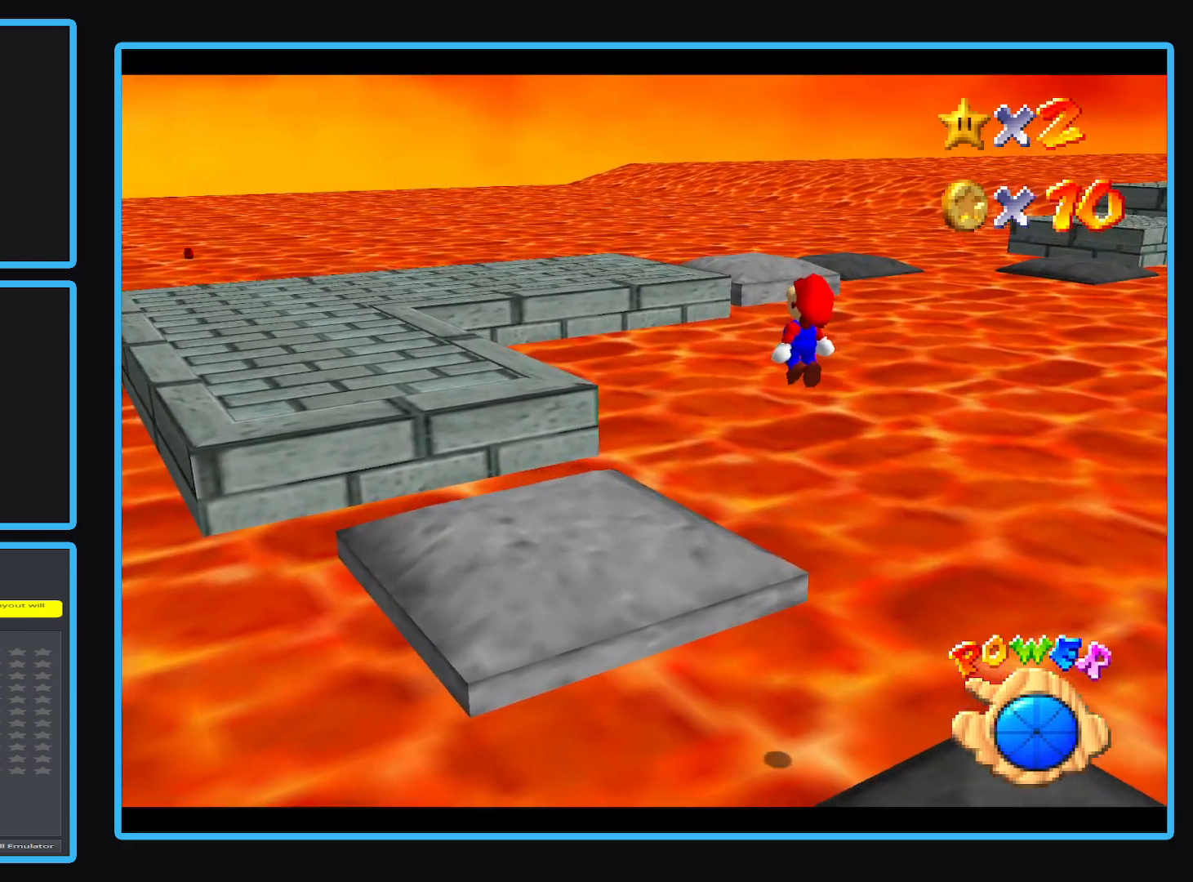
{"buttons": [], "left_stick": "up-left", "events": [[183, "A", "up"]]}
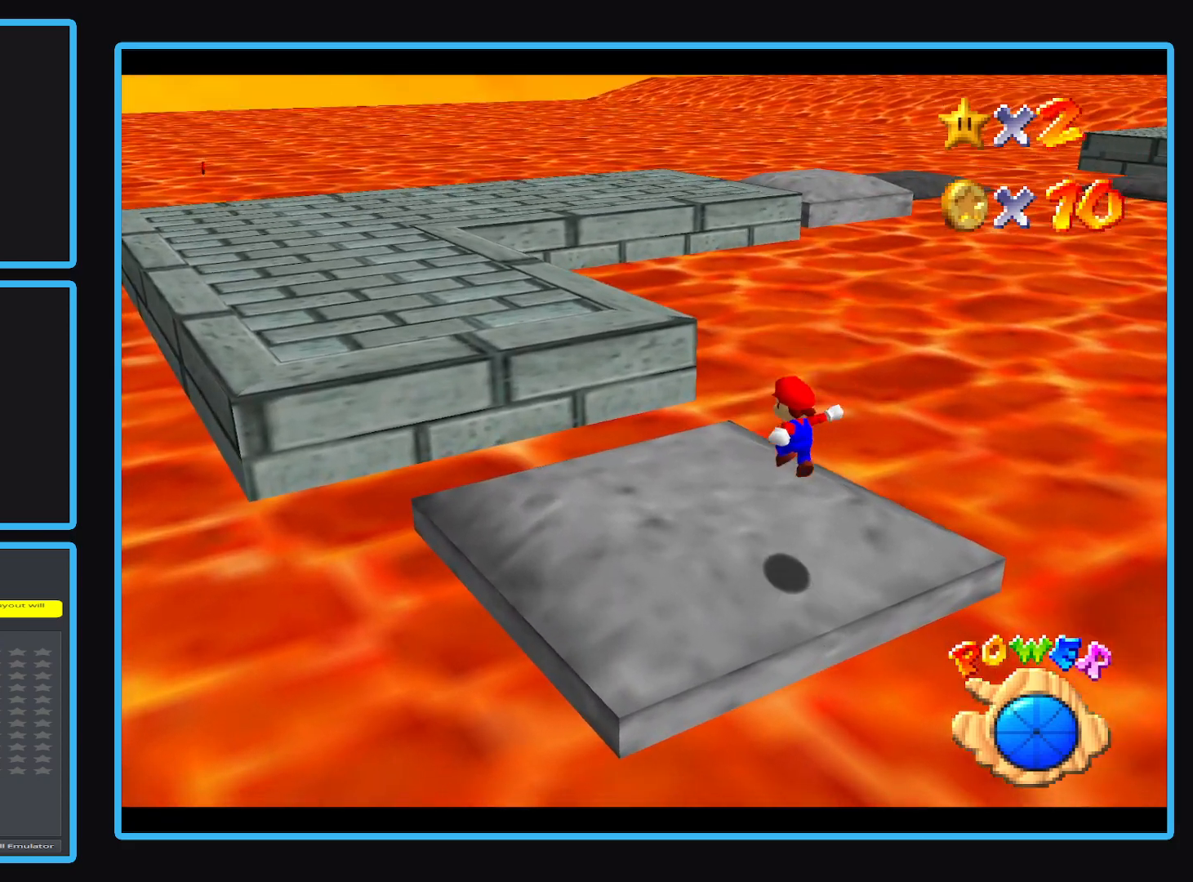
{"buttons": ["A"], "left_stick": "up-left", "events": [[183, "A", "down"]]}
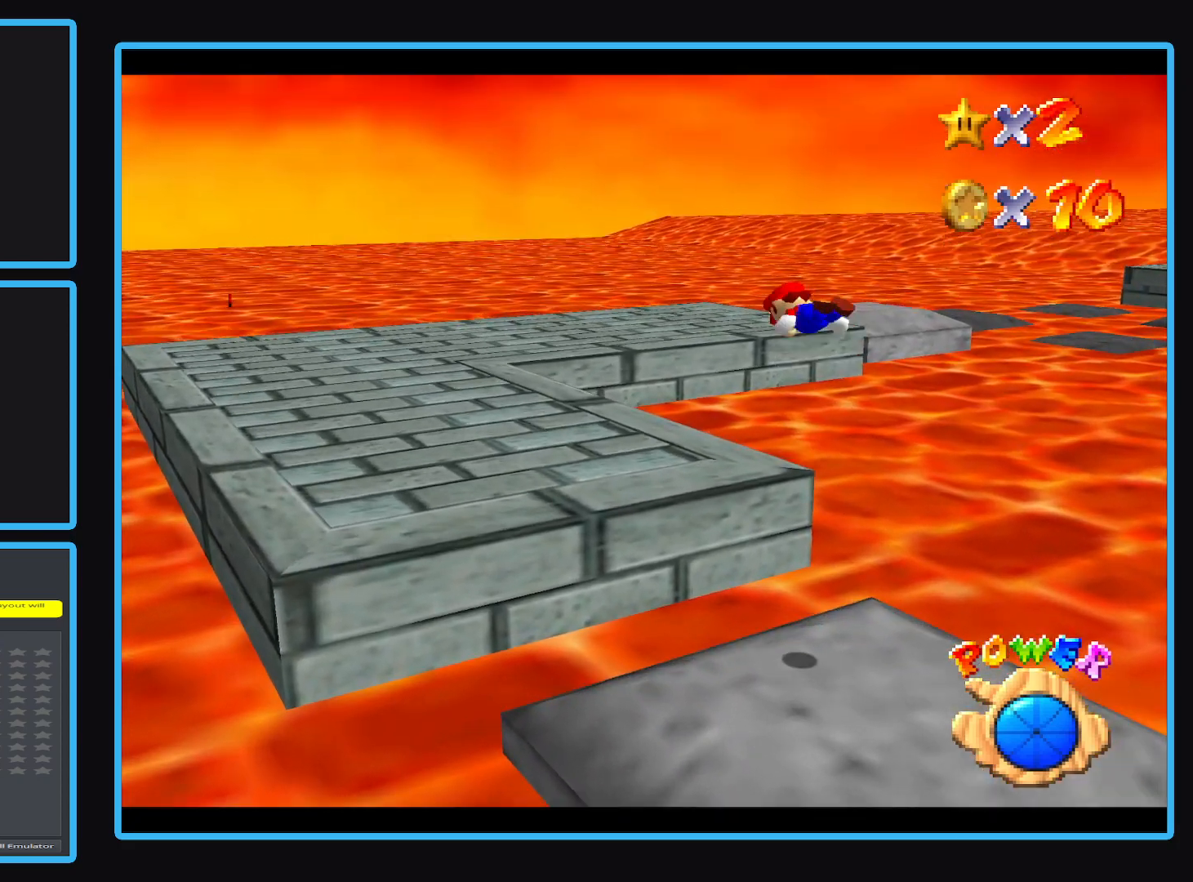
{"buttons": [], "left_stick": "up-left", "events": [[183, "A", "up"]]}